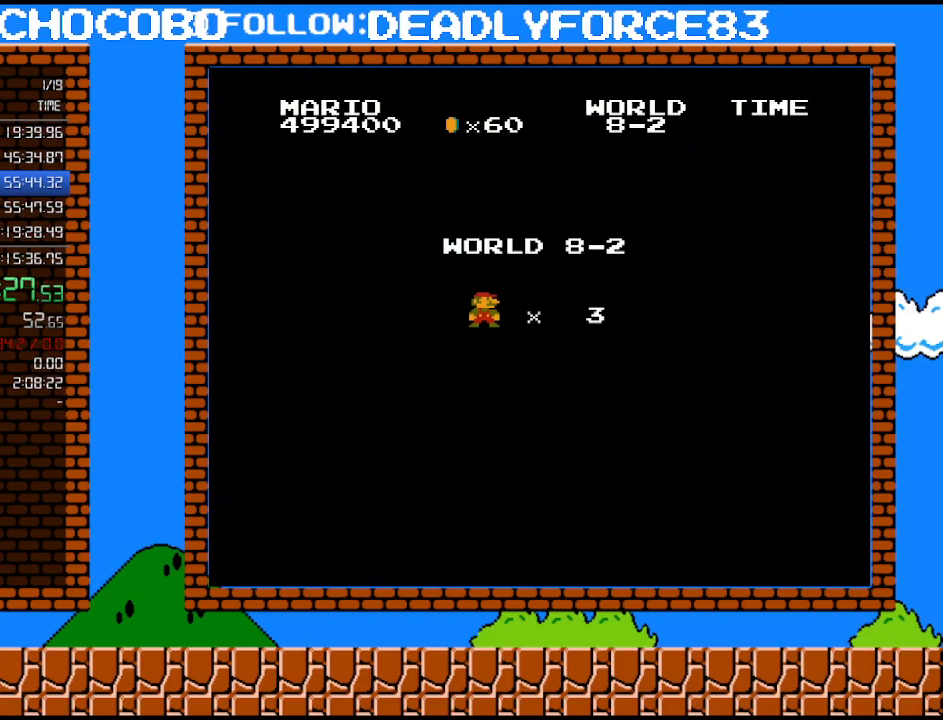
Gameplay with a controller (Nintendo layout); each line is a JSON object with the inputs held at the frame after it. "events" lists button and stick changes between this image and that frame as [ms after this image, input, new state], when the widget could be followed in between. Not read: L3 R3.
{"buttons": ["B", "DPAD_RIGHT"], "events": [[333, "B", "down"], [400, "DPAD_RIGHT", "down"]]}
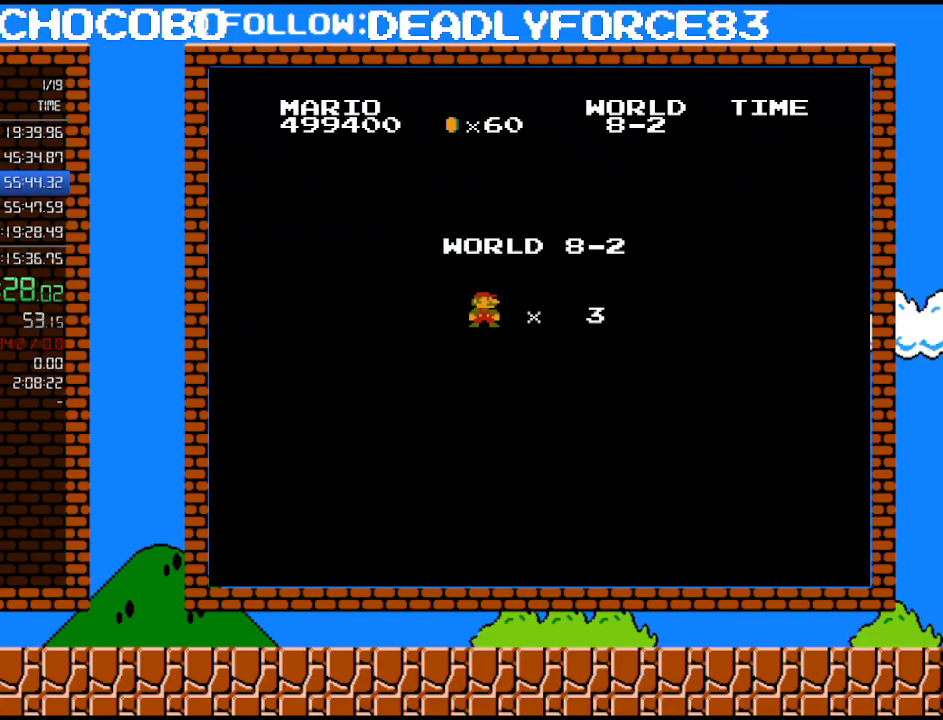
{"buttons": ["B", "DPAD_RIGHT"], "events": []}
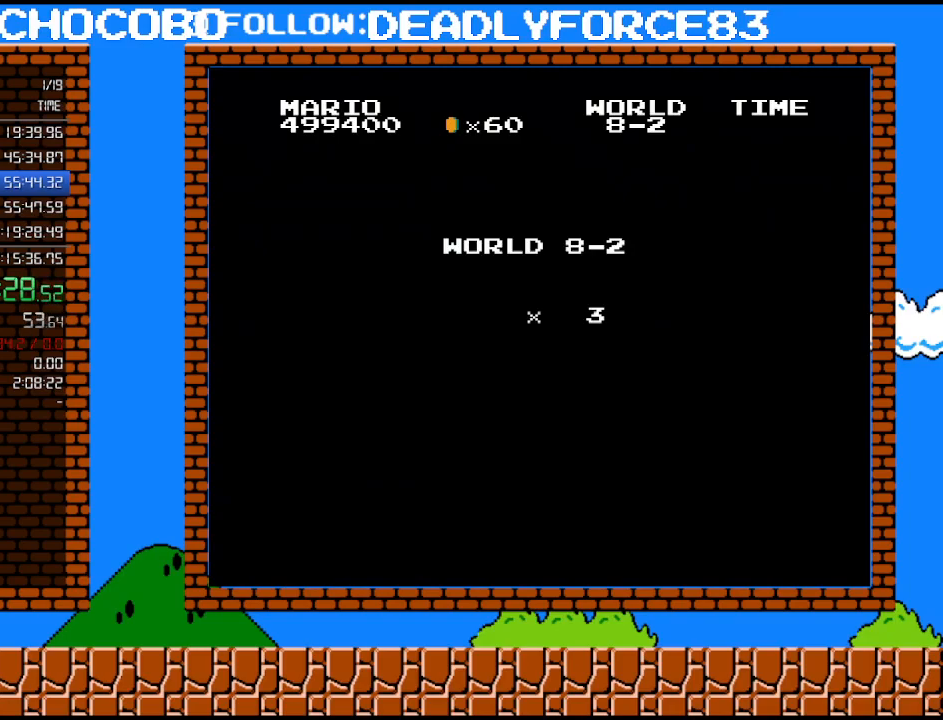
{"buttons": ["B", "DPAD_RIGHT"], "events": []}
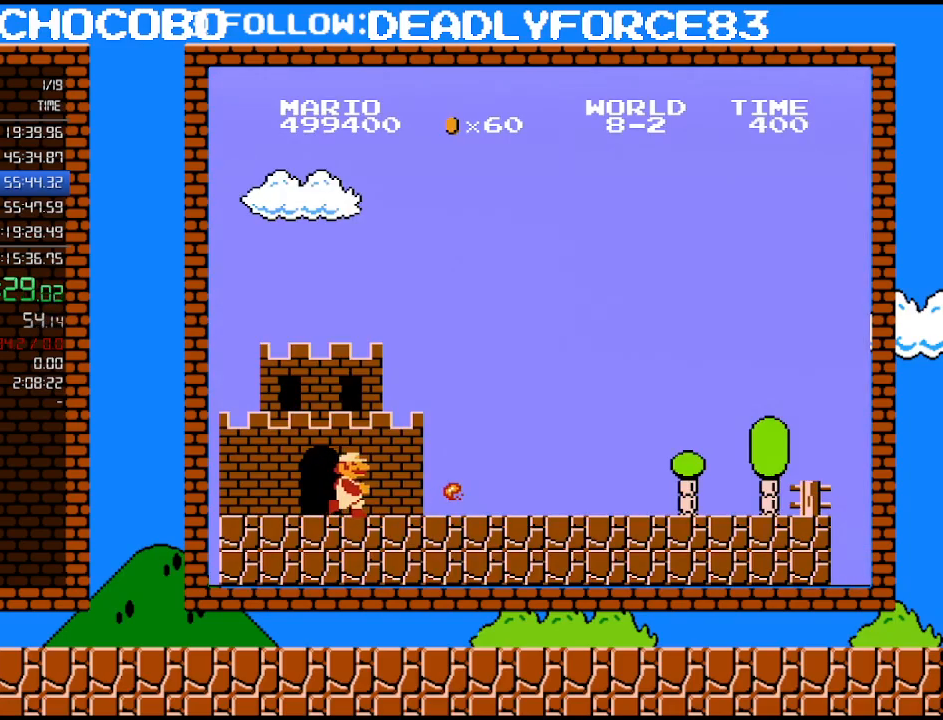
{"buttons": ["B", "DPAD_RIGHT"], "events": []}
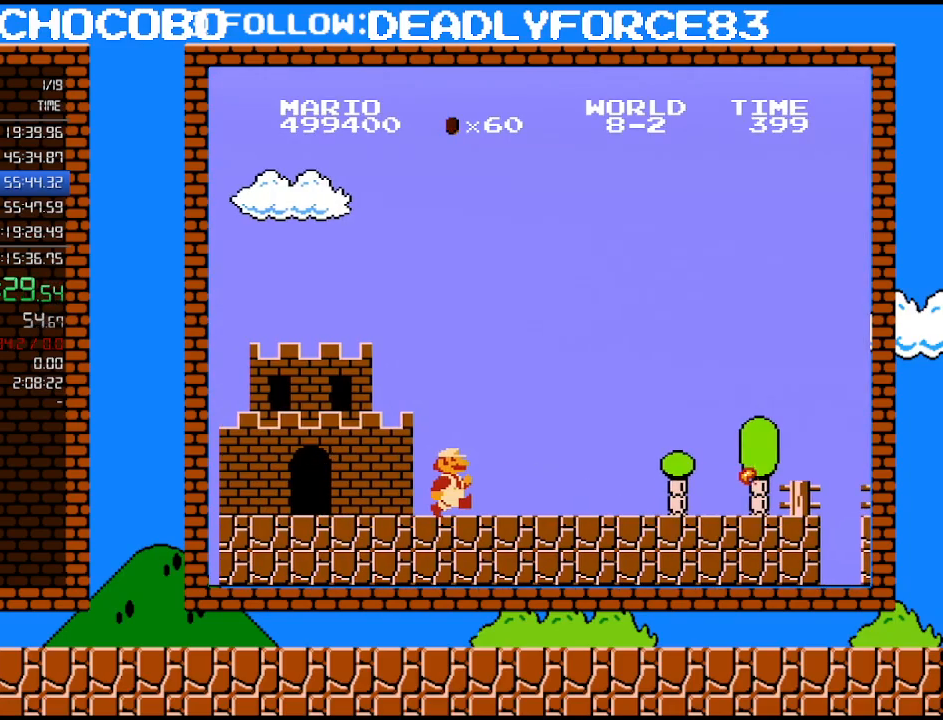
{"buttons": ["B", "DPAD_RIGHT"], "events": []}
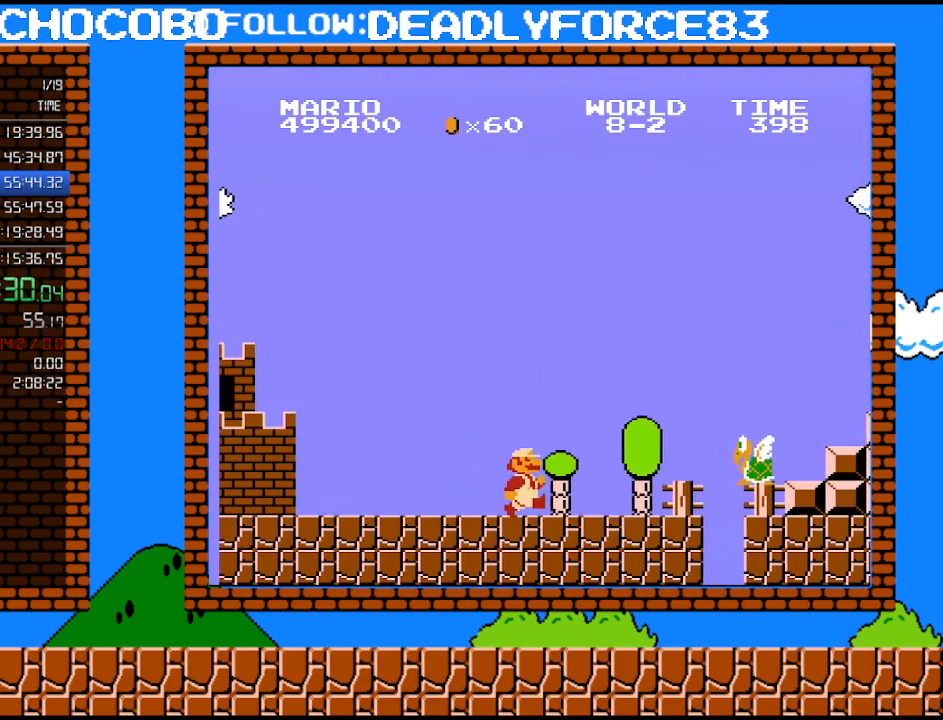
{"buttons": ["A", "B", "DPAD_RIGHT"], "events": [[233, "A", "down"]]}
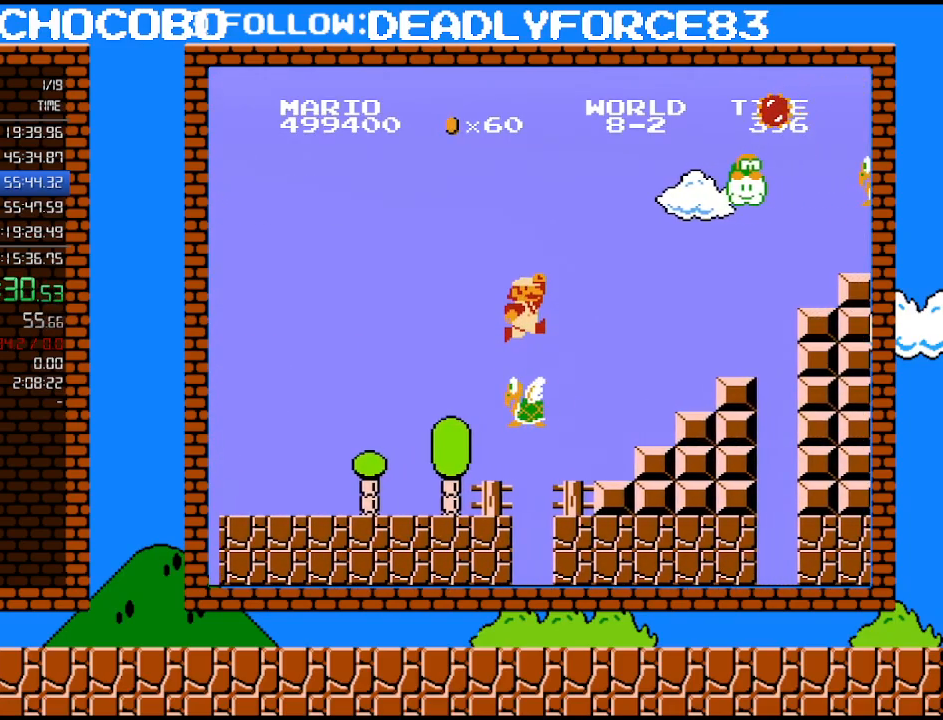
{"buttons": ["B", "DPAD_DOWN"], "events": [[217, "A", "up"], [467, "DPAD_DOWN", "down"], [467, "DPAD_RIGHT", "up"]]}
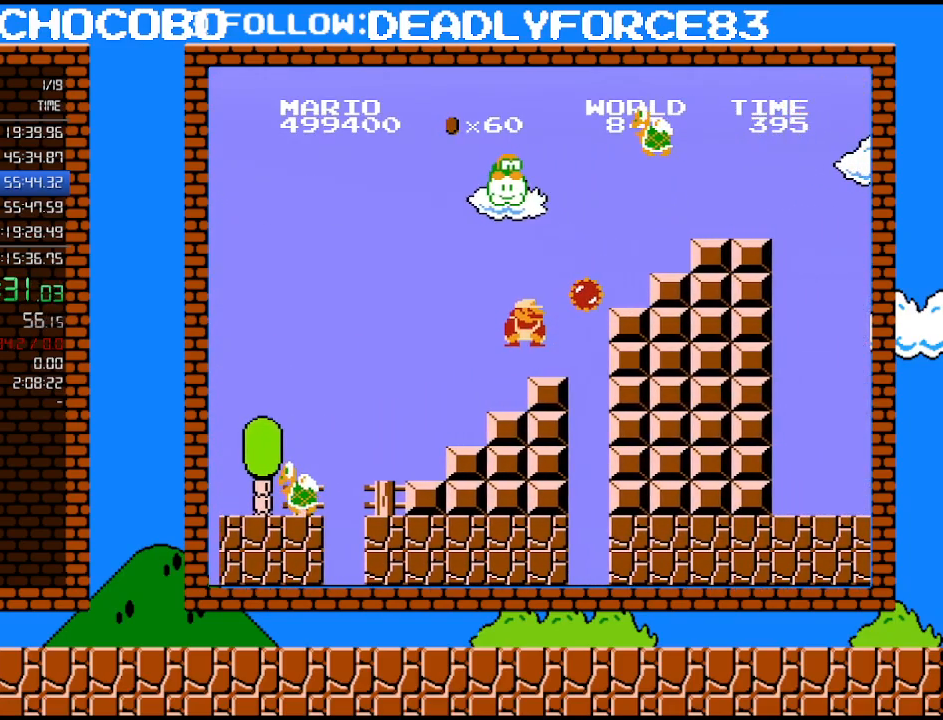
{"buttons": ["B", "DPAD_DOWN"], "events": [[50, "A", "down"], [83, "DPAD_RIGHT", "down"], [150, "DPAD_DOWN", "up"], [217, "DPAD_UP", "down"], [433, "DPAD_UP", "up"], [467, "A", "up"], [467, "DPAD_DOWN", "down"], [500, "DPAD_RIGHT", "up"]]}
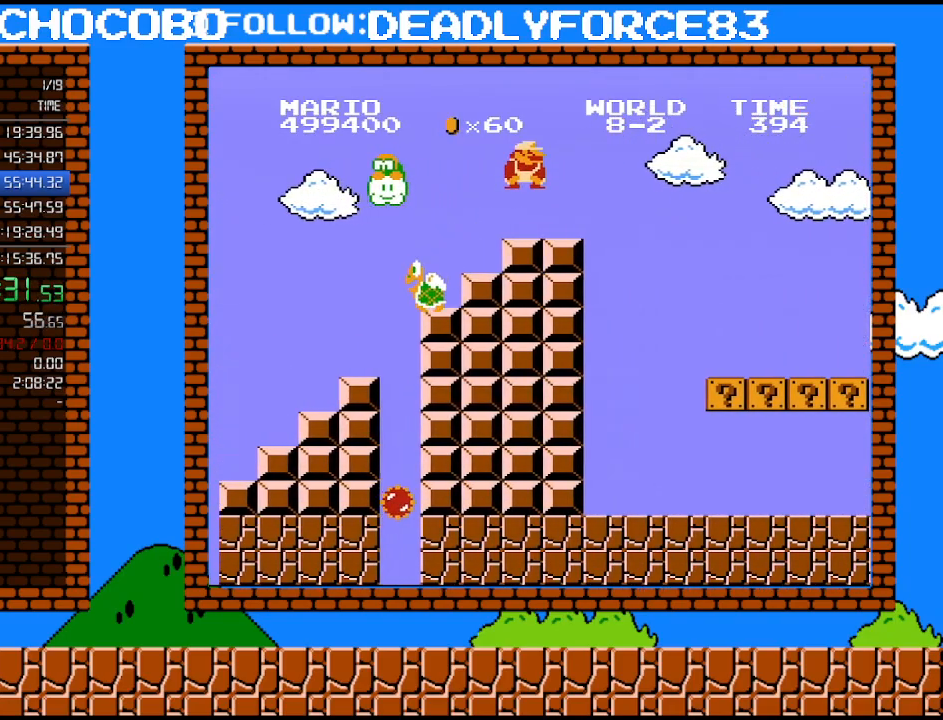
{"buttons": ["B", "DPAD_RIGHT"], "events": [[83, "A", "down"], [117, "DPAD_RIGHT", "down"], [183, "DPAD_DOWN", "up"], [217, "A", "up"], [217, "DPAD_UP", "down"], [250, "DPAD_UP", "up"]]}
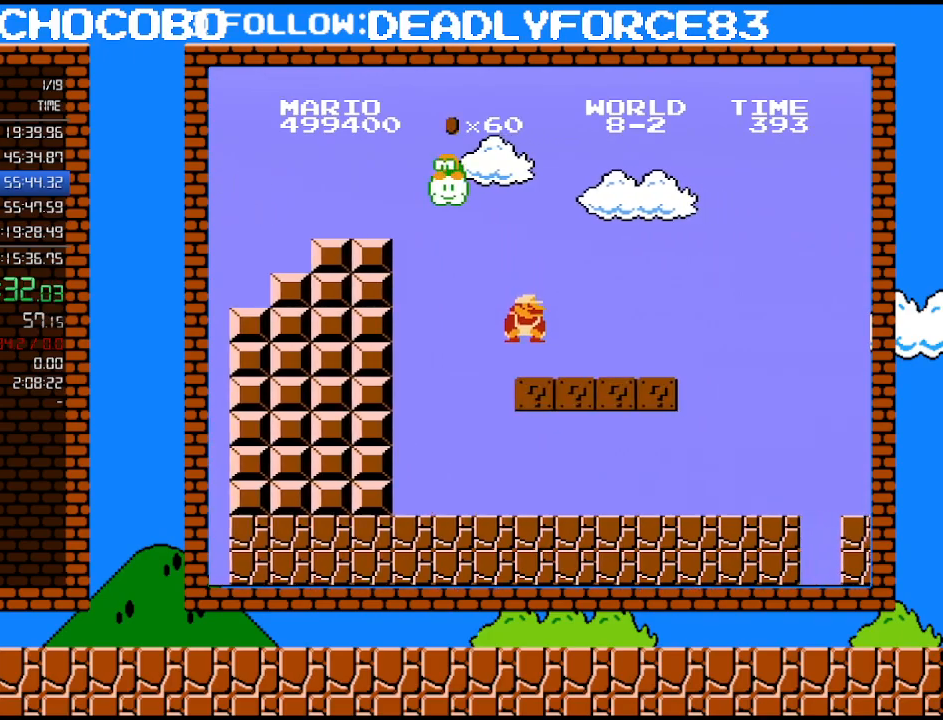
{"buttons": ["A", "B", "DPAD_DOWN", "DPAD_RIGHT"], "events": [[300, "DPAD_UP", "down"], [367, "DPAD_UP", "up"], [400, "DPAD_DOWN", "down"], [400, "DPAD_RIGHT", "up"], [433, "A", "down"], [483, "DPAD_RIGHT", "down"]]}
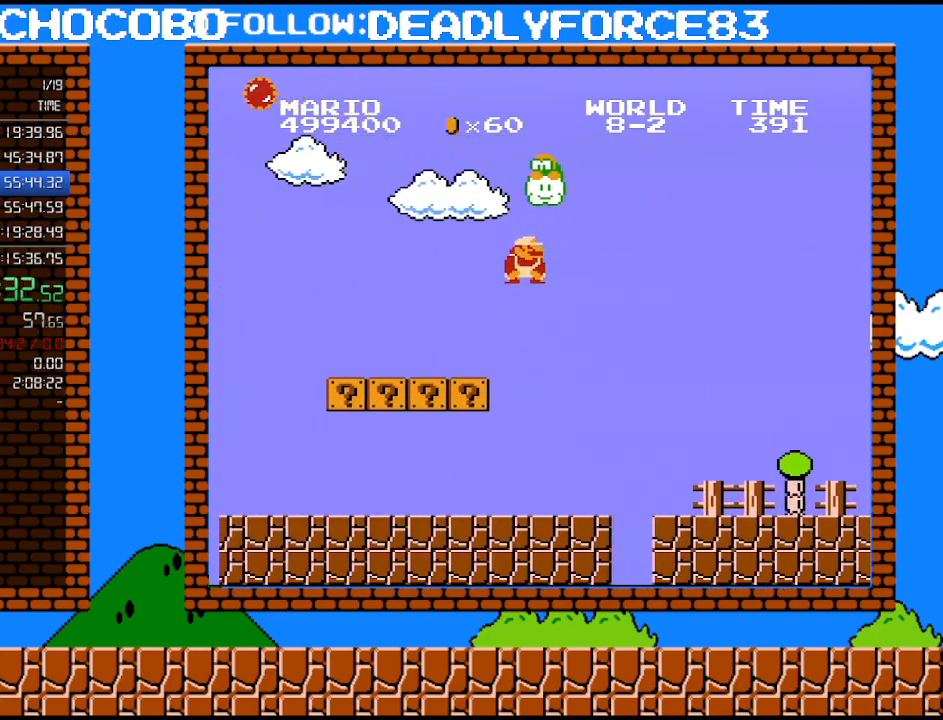
{"buttons": ["B", "DPAD_RIGHT"], "events": [[17, "DPAD_DOWN", "up"], [50, "A", "up"], [217, "DPAD_UP", "down"], [433, "DPAD_UP", "up"]]}
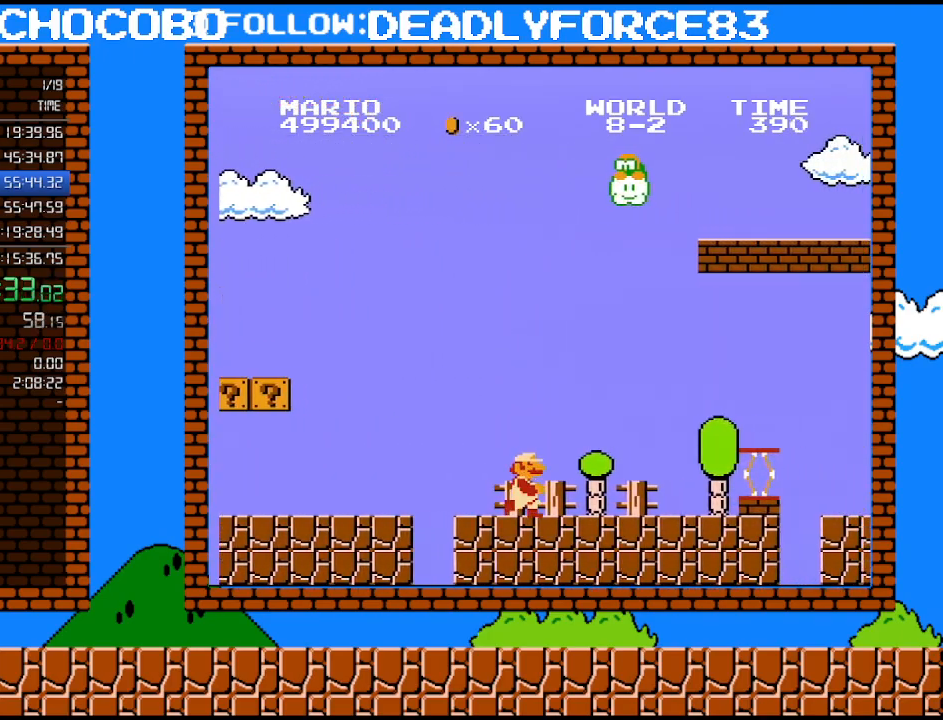
{"buttons": ["A", "B", "DPAD_RIGHT"], "events": [[400, "A", "down"]]}
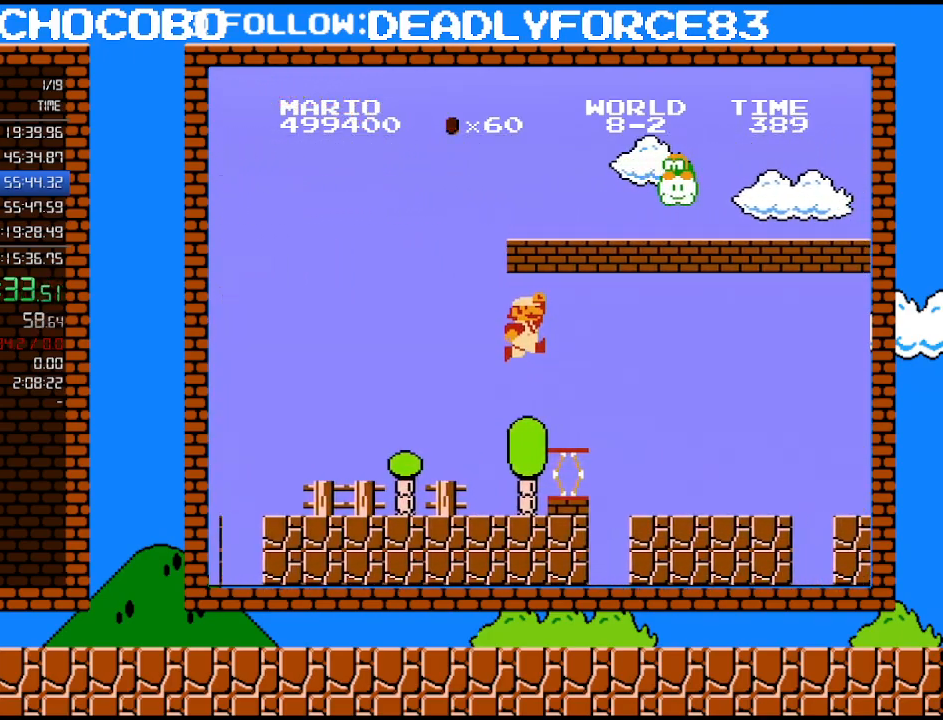
{"buttons": ["B", "DPAD_RIGHT"], "events": [[217, "A", "up"]]}
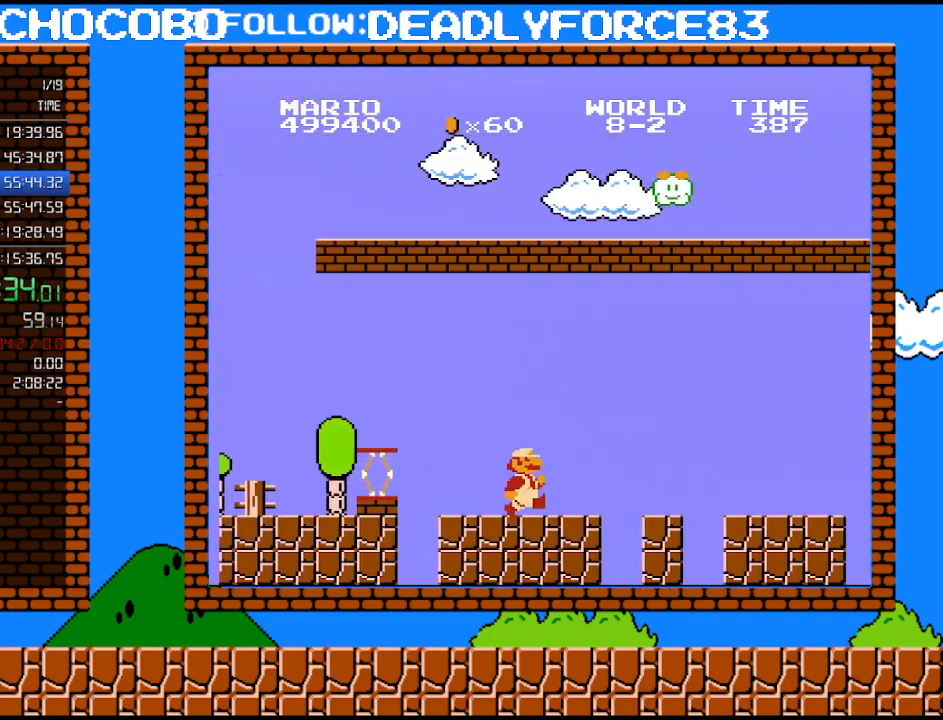
{"buttons": ["B", "DPAD_RIGHT"], "events": []}
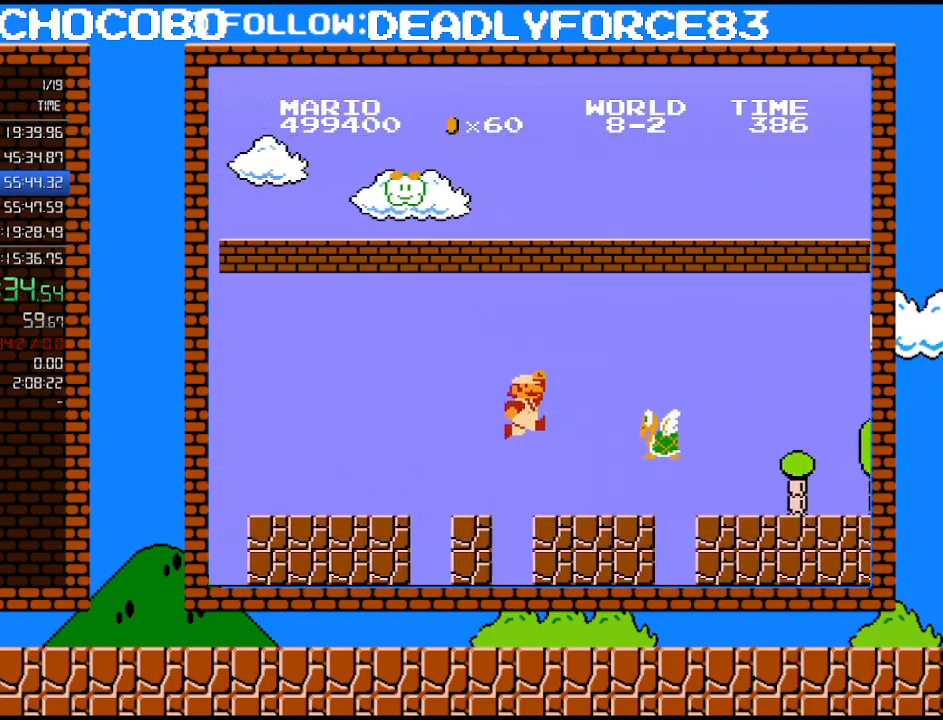
{"buttons": ["A", "B", "DPAD_RIGHT"], "events": [[117, "A", "down"]]}
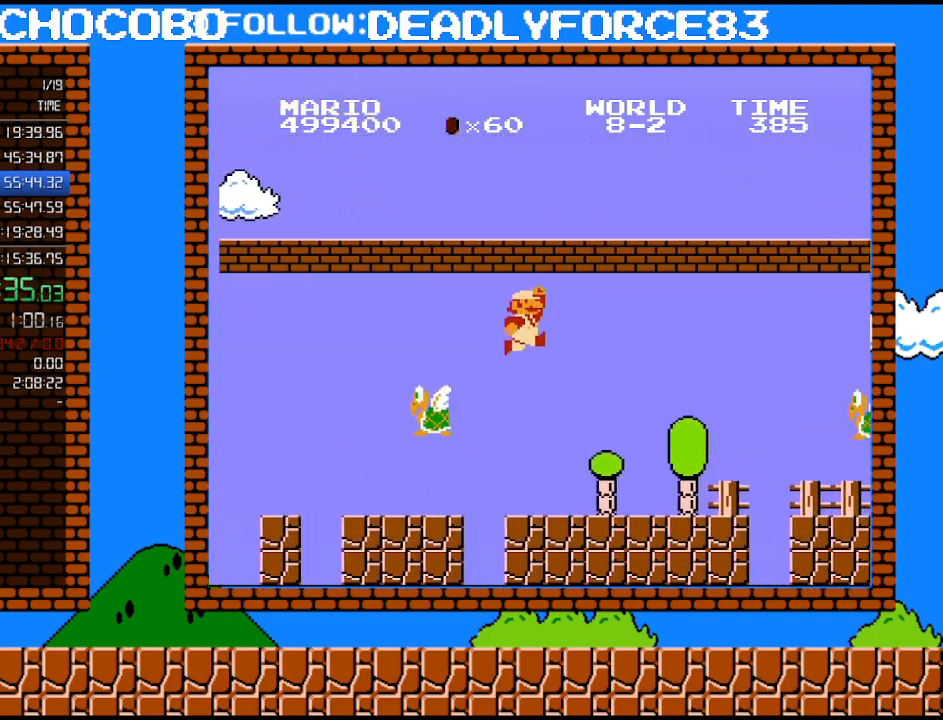
{"buttons": ["B", "DPAD_RIGHT"], "events": [[217, "A", "up"]]}
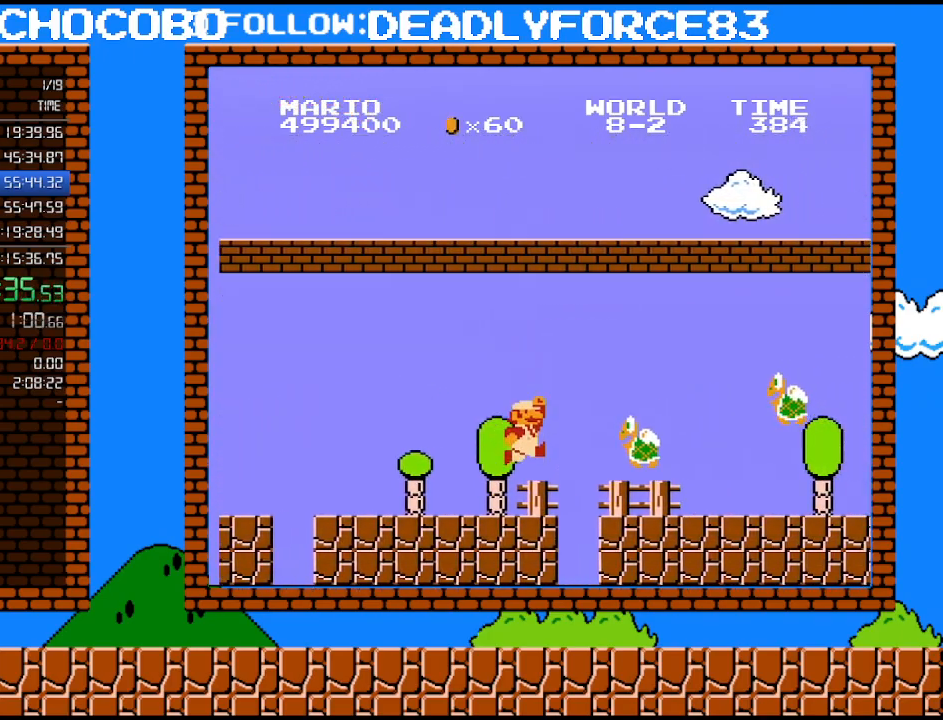
{"buttons": ["A", "B", "DPAD_RIGHT"], "events": [[150, "A", "down"], [183, "B", "up"], [433, "B", "down"]]}
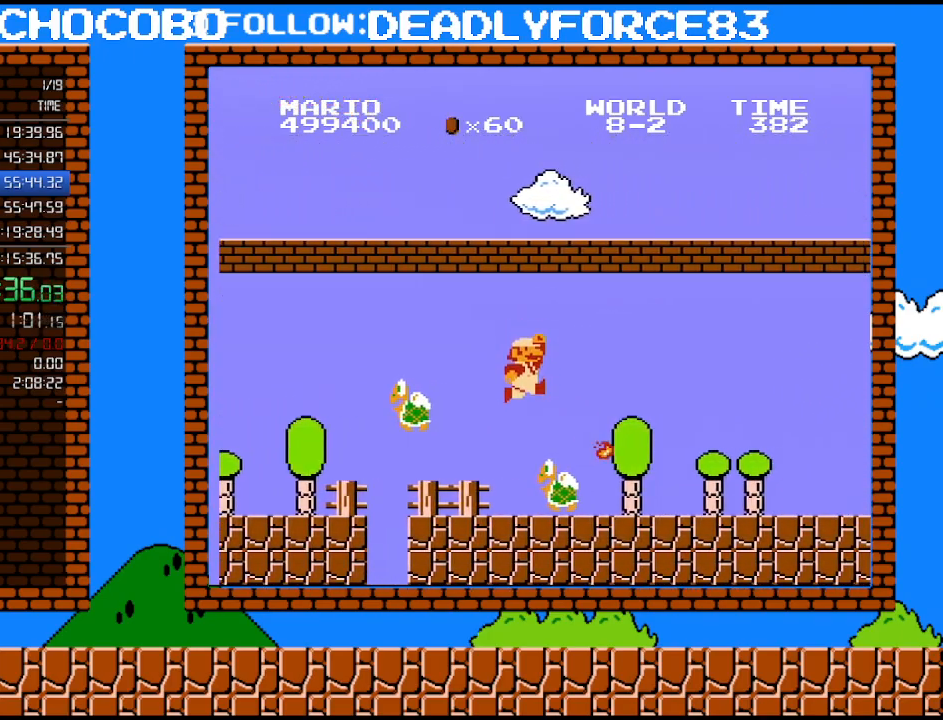
{"buttons": ["B", "DPAD_RIGHT"], "events": [[17, "A", "up"]]}
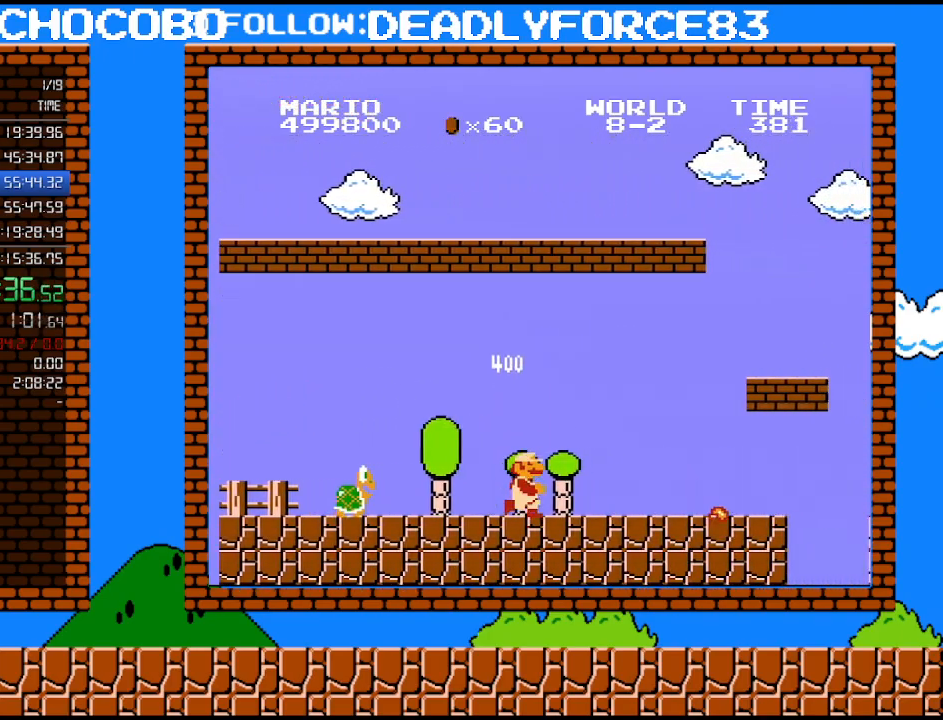
{"buttons": ["A", "B", "DPAD_RIGHT"], "events": [[300, "A", "down"]]}
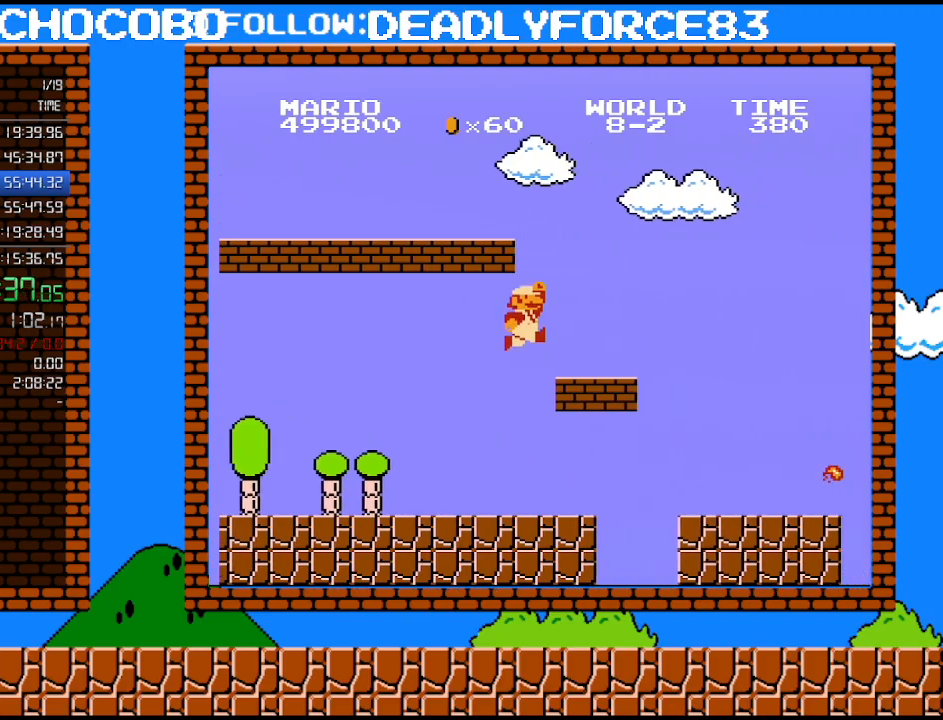
{"buttons": ["A", "B", "DPAD_RIGHT"], "events": [[183, "A", "up"], [433, "A", "down"]]}
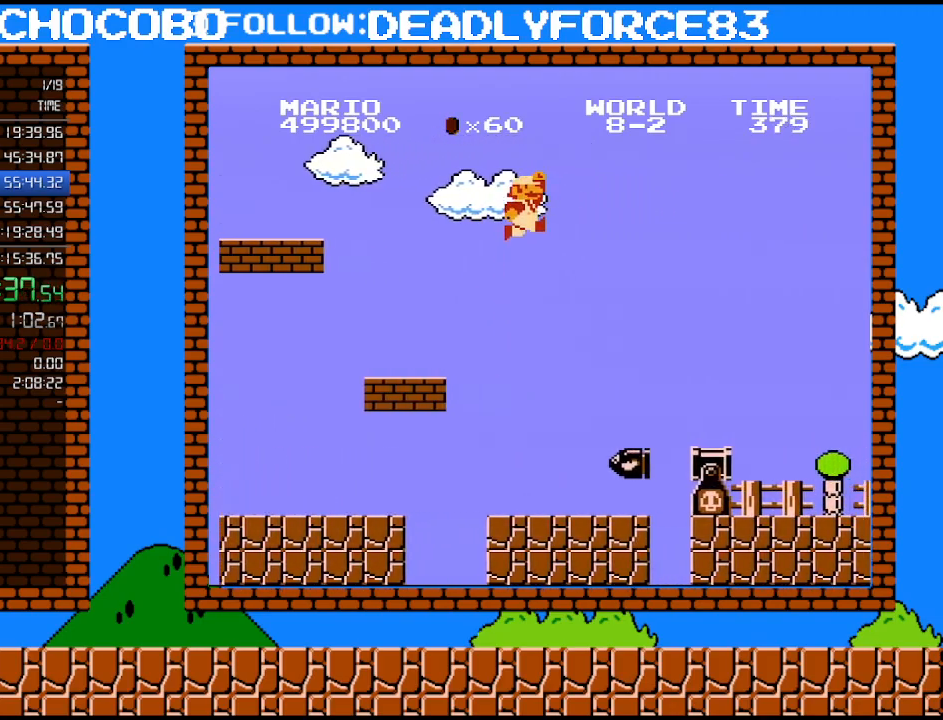
{"buttons": ["B", "DPAD_RIGHT"], "events": [[183, "A", "up"]]}
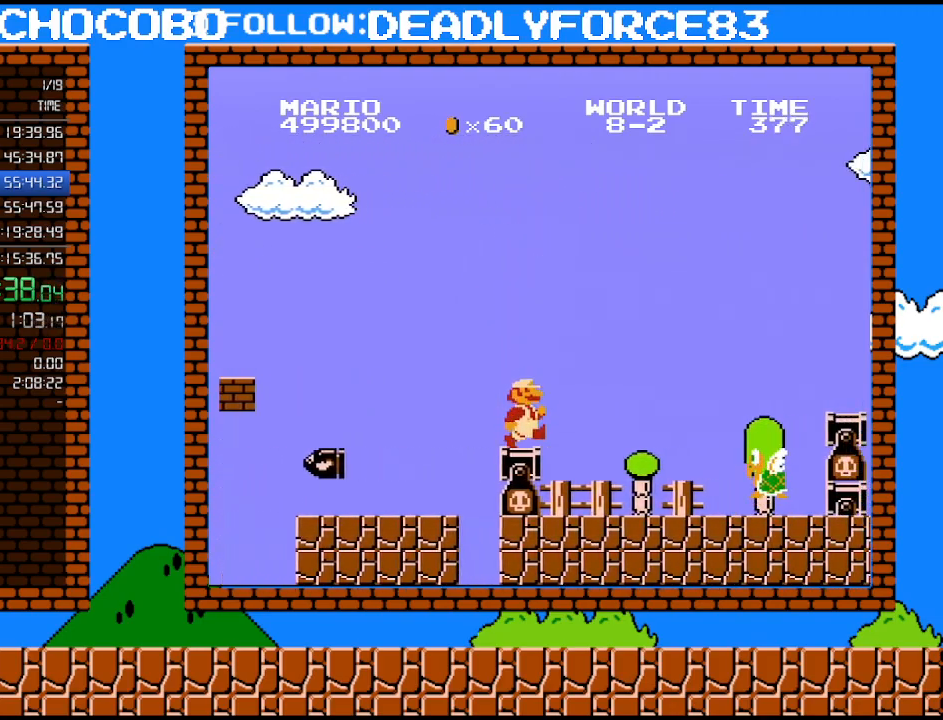
{"buttons": ["A", "B", "DPAD_RIGHT"], "events": [[267, "A", "down"]]}
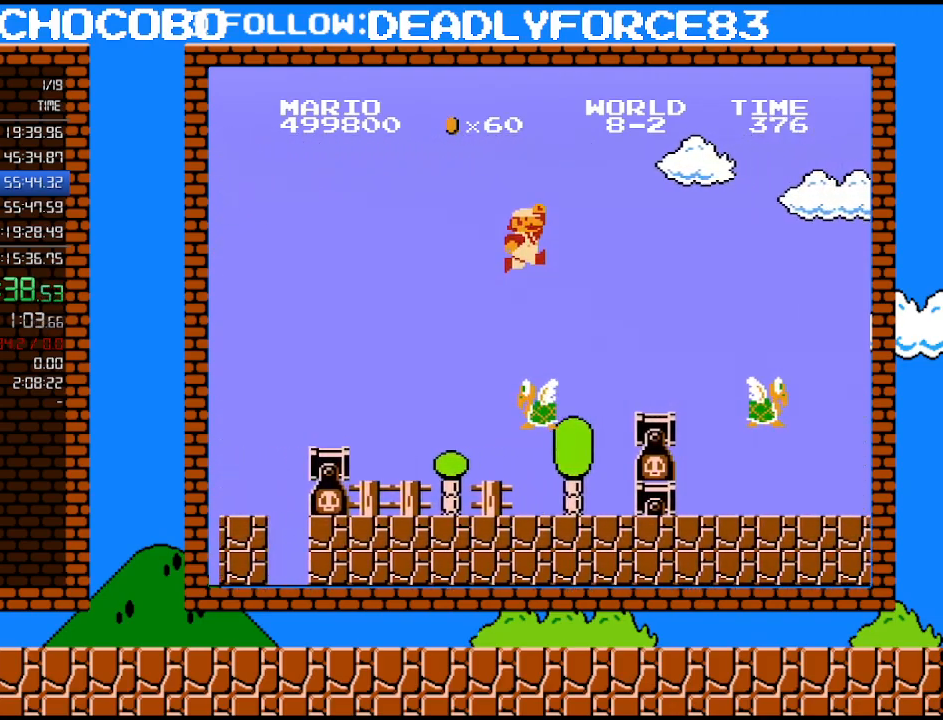
{"buttons": ["B", "DPAD_RIGHT"], "events": [[217, "A", "up"]]}
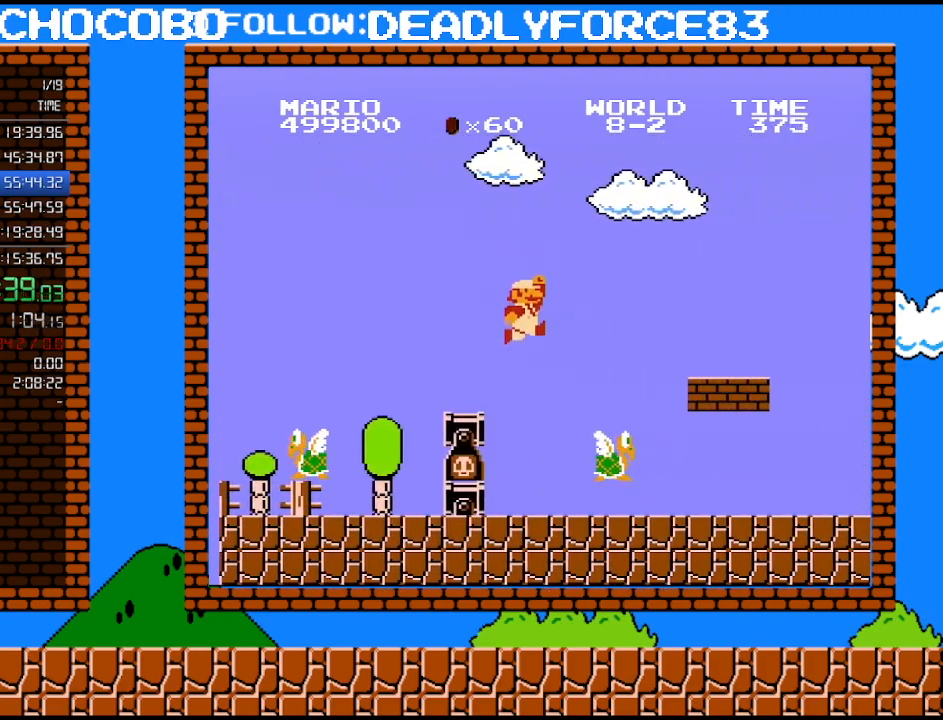
{"buttons": ["B", "DPAD_RIGHT"], "events": [[117, "A", "down"], [367, "A", "up"]]}
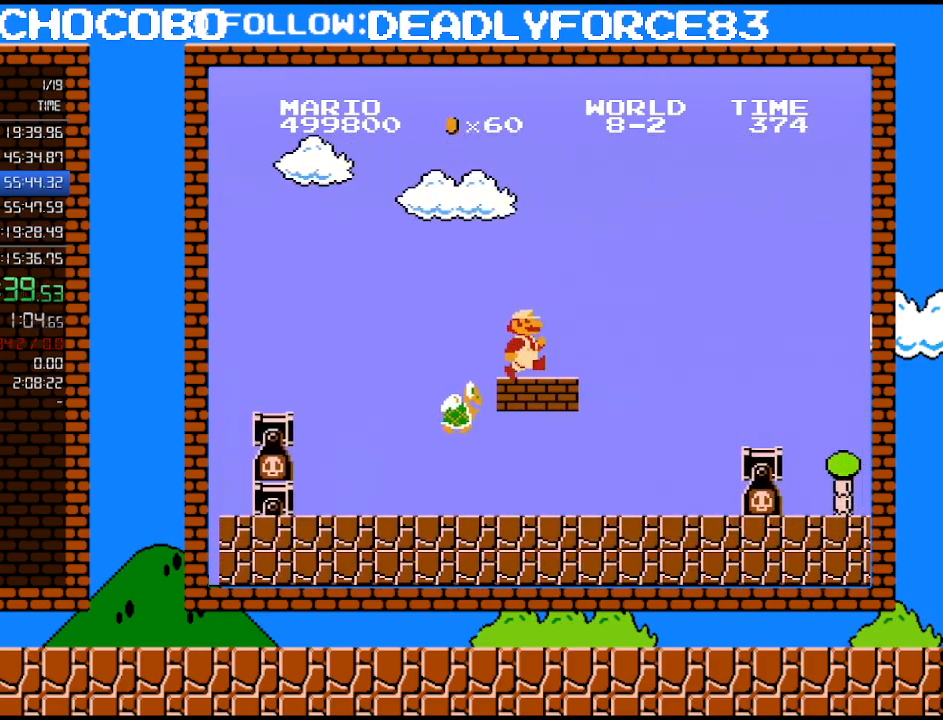
{"buttons": ["B", "DPAD_RIGHT"], "events": [[267, "A", "down"], [367, "A", "up"]]}
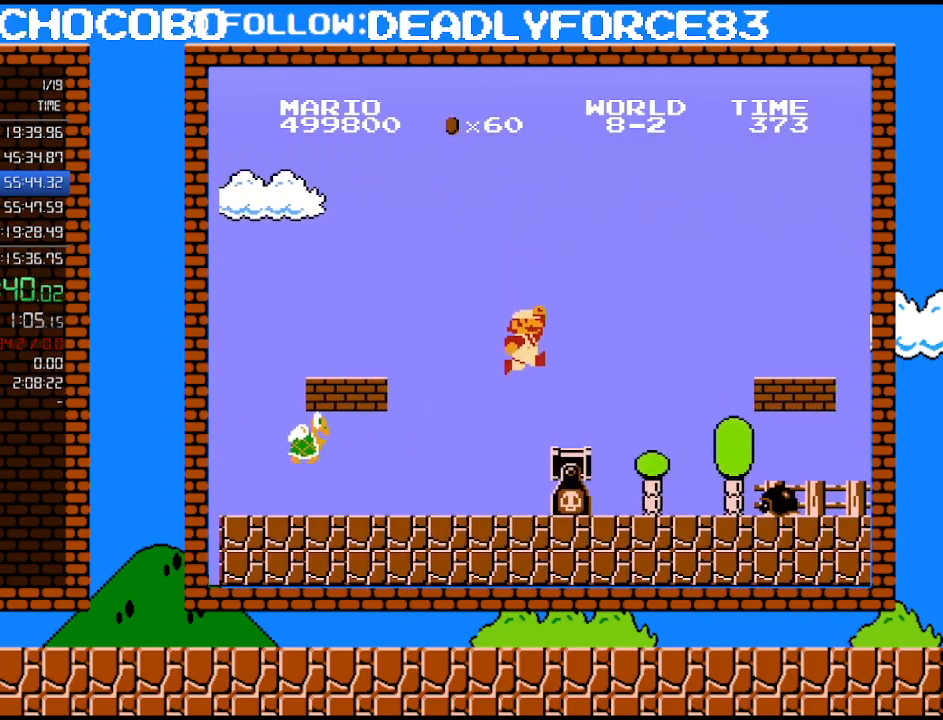
{"buttons": ["A", "B", "DPAD_RIGHT"], "events": [[433, "A", "down"]]}
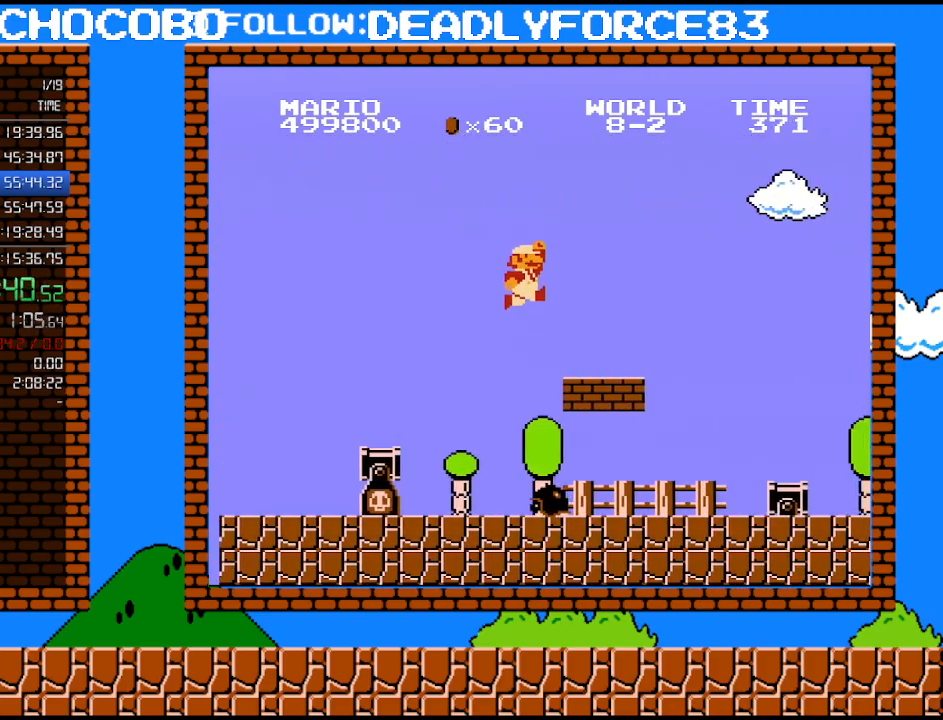
{"buttons": ["B", "DPAD_RIGHT"], "events": [[183, "A", "up"]]}
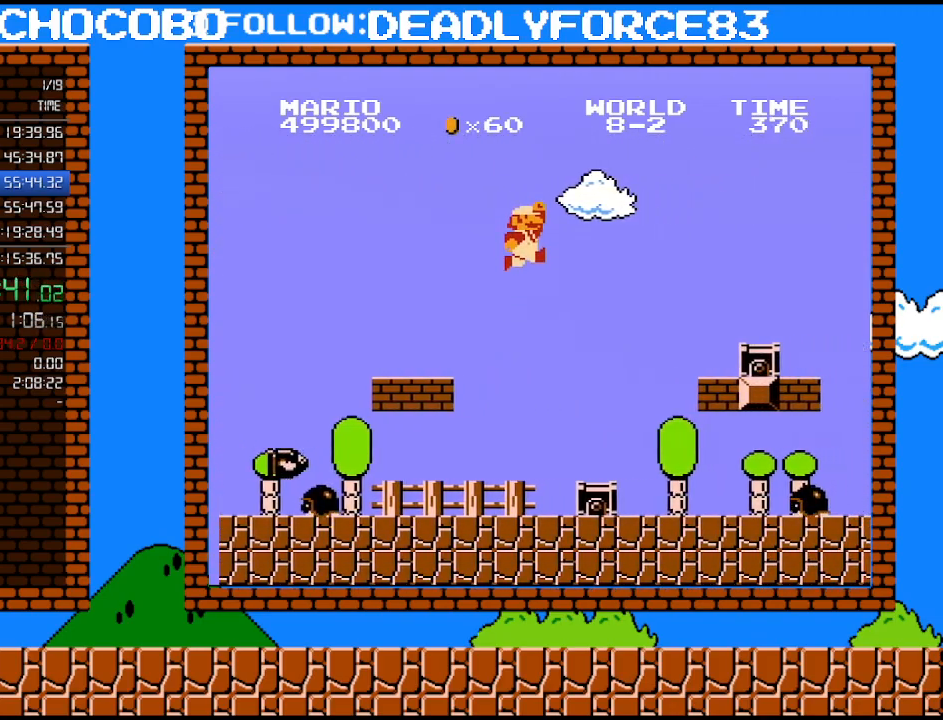
{"buttons": ["B", "DPAD_RIGHT"], "events": [[50, "A", "down"], [467, "A", "up"]]}